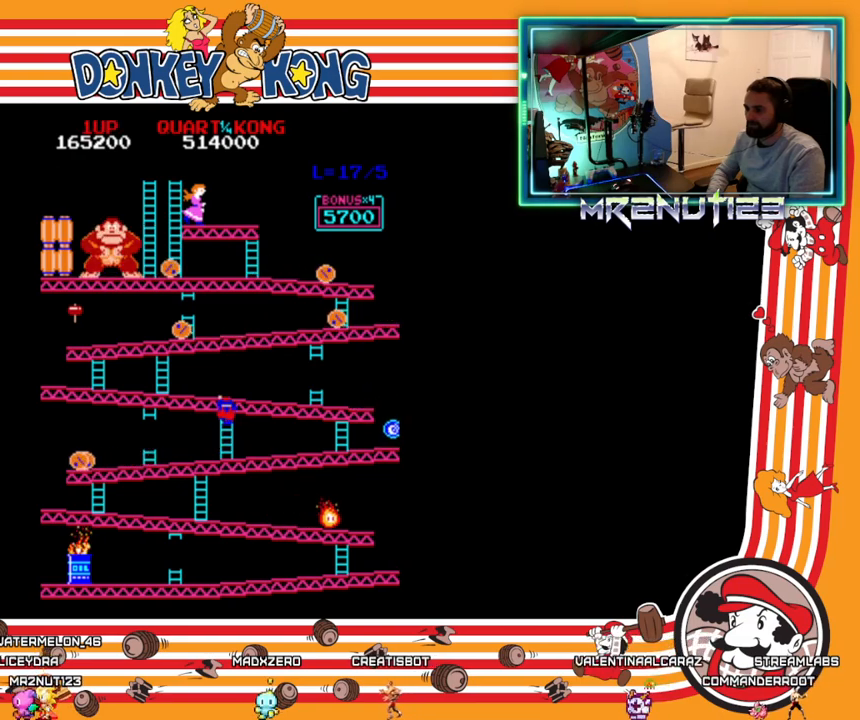
Gameplay with a controller (Nintendo layout); each line is a JSON object with the inputs held at the frame after it. "events" lists button and stick changes between this image and that frame as [ms after this image, input, new state], when the widget could be followed in between. Not read: B L3 R3.
{"buttons": ["DPAD_UP"], "events": [[117, "DPAD_RIGHT", "down"], [117, "DPAD_UP", "up"], [283, "DPAD_RIGHT", "up"], [300, "DPAD_UP", "down"]]}
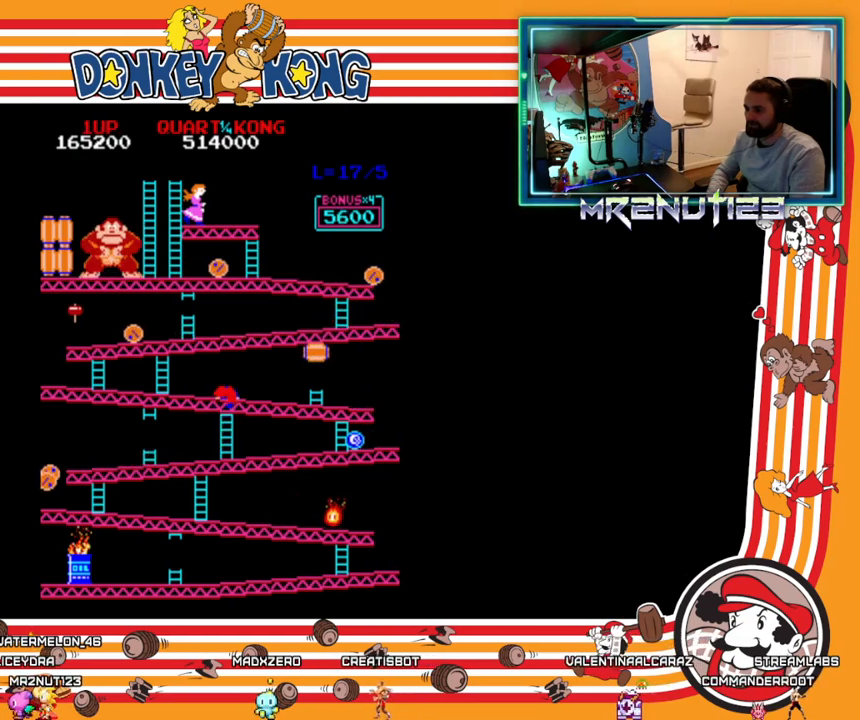
{"buttons": ["DPAD_LEFT"], "events": [[467, "DPAD_LEFT", "down"], [467, "DPAD_UP", "up"]]}
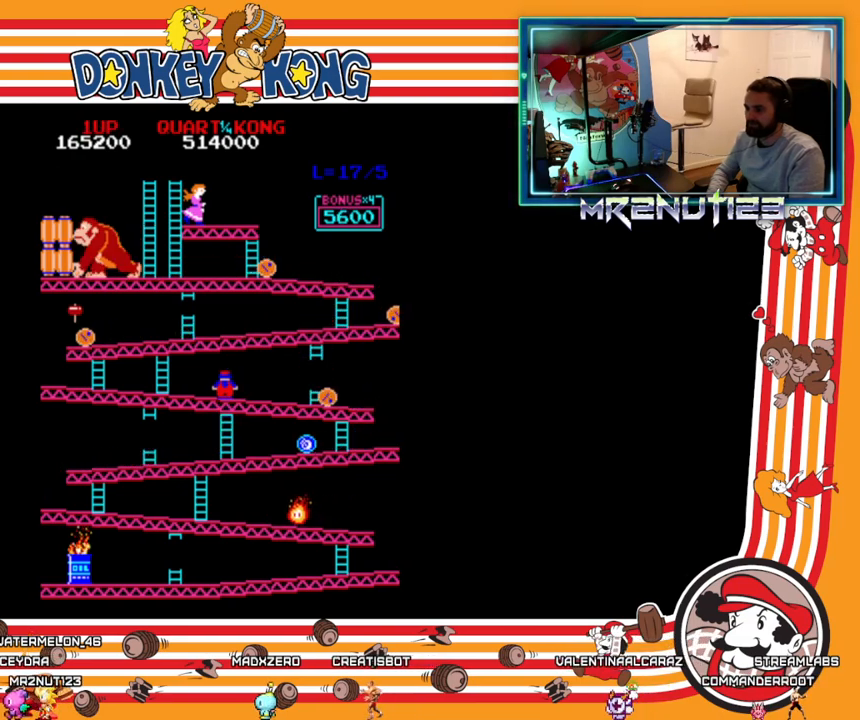
{"buttons": ["DPAD_LEFT"], "events": []}
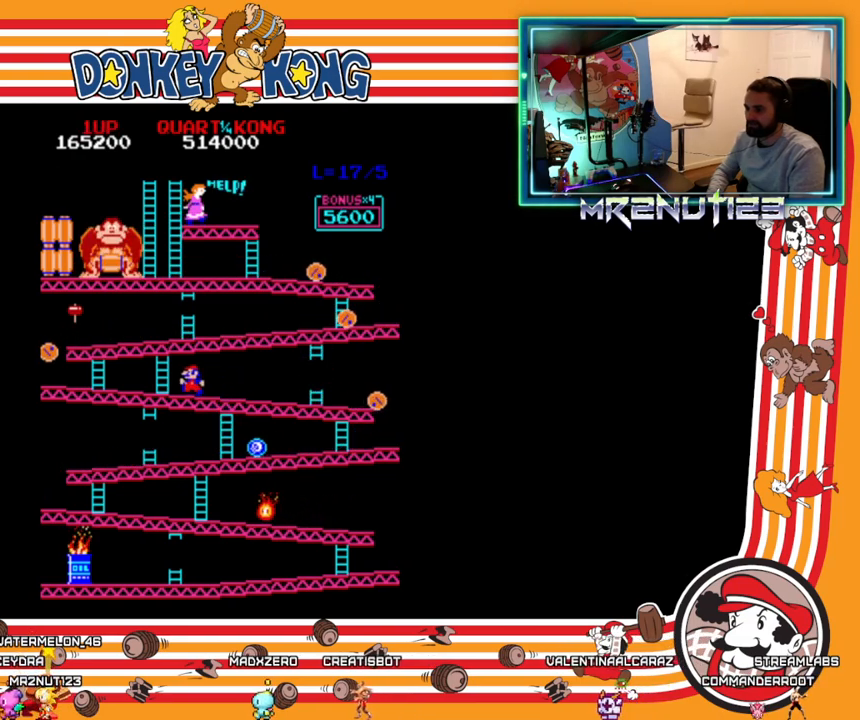
{"buttons": ["DPAD_LEFT"], "events": [[250, "DPAD_LEFT", "up"], [267, "DPAD_RIGHT", "down"], [367, "DPAD_RIGHT", "up"], [400, "DPAD_LEFT", "down"]]}
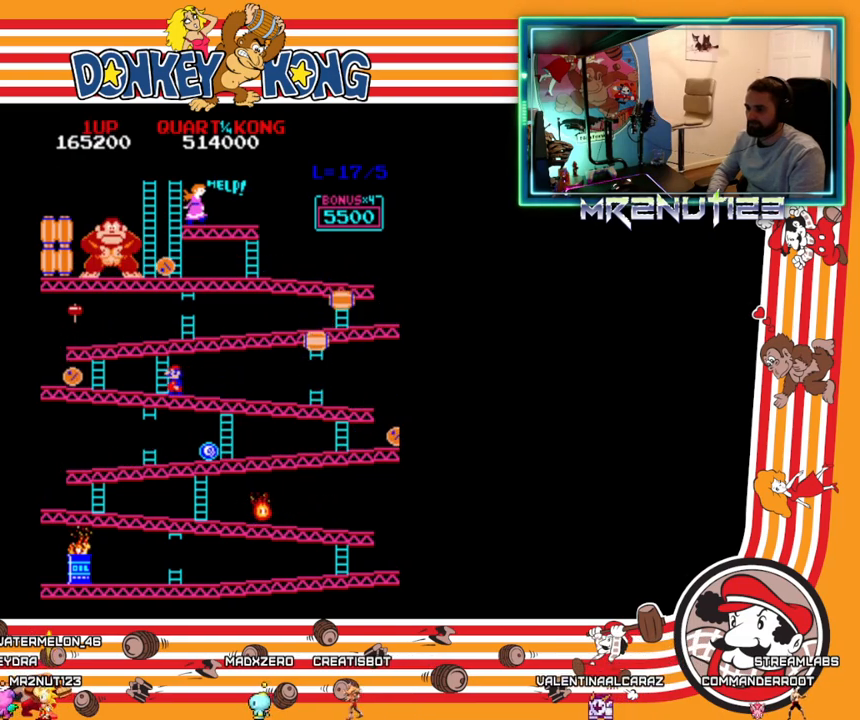
{"buttons": ["DPAD_RIGHT"], "events": [[267, "A", "down"], [350, "A", "up"], [383, "DPAD_LEFT", "up"], [400, "DPAD_RIGHT", "down"]]}
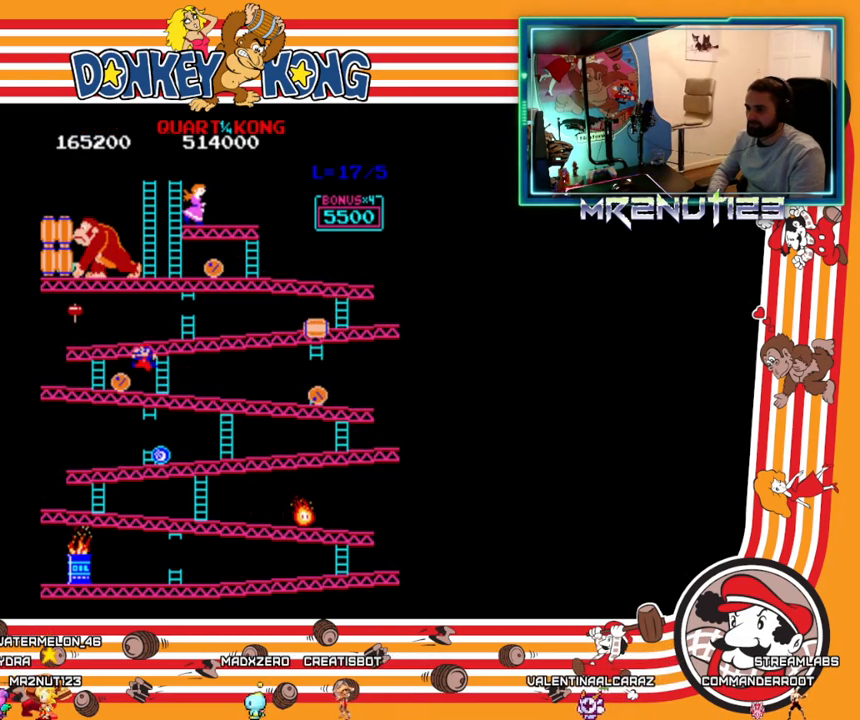
{"buttons": ["DPAD_LEFT"], "events": [[383, "DPAD_RIGHT", "up"], [400, "DPAD_LEFT", "down"]]}
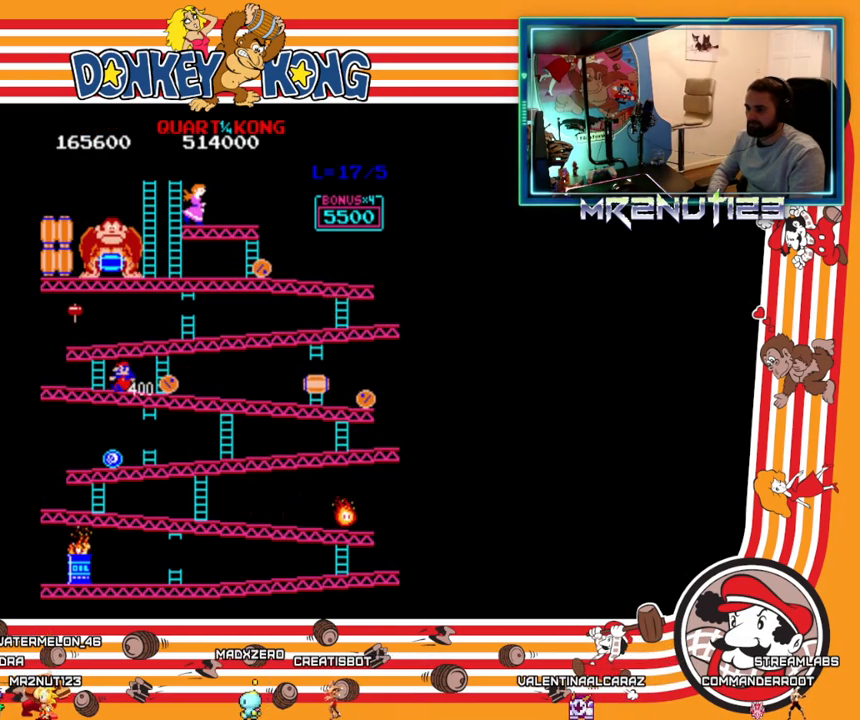
{"buttons": ["DPAD_UP"], "events": [[333, "DPAD_LEFT", "up"], [333, "DPAD_UP", "down"]]}
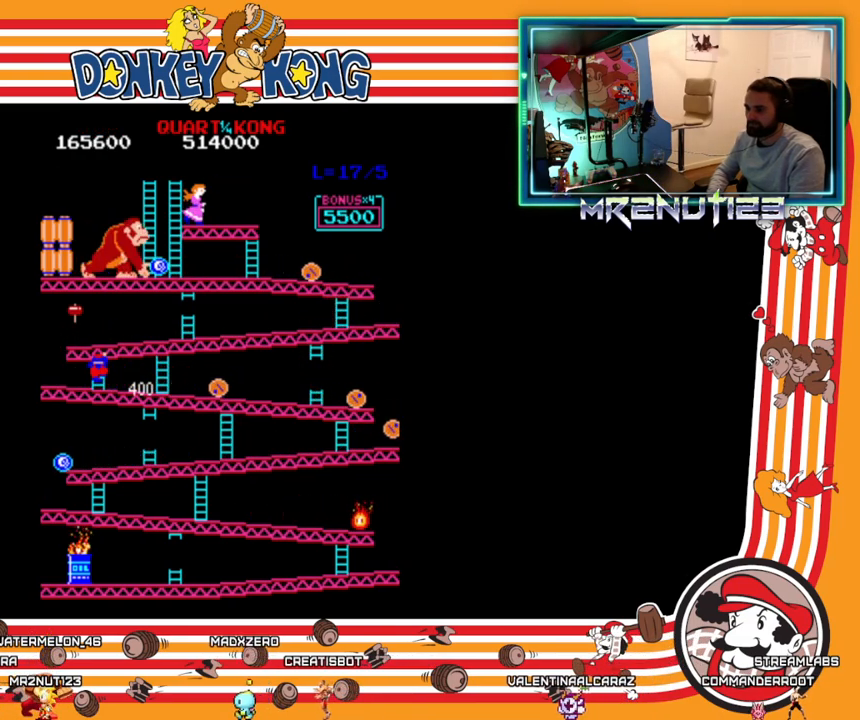
{"buttons": ["DPAD_UP"], "events": []}
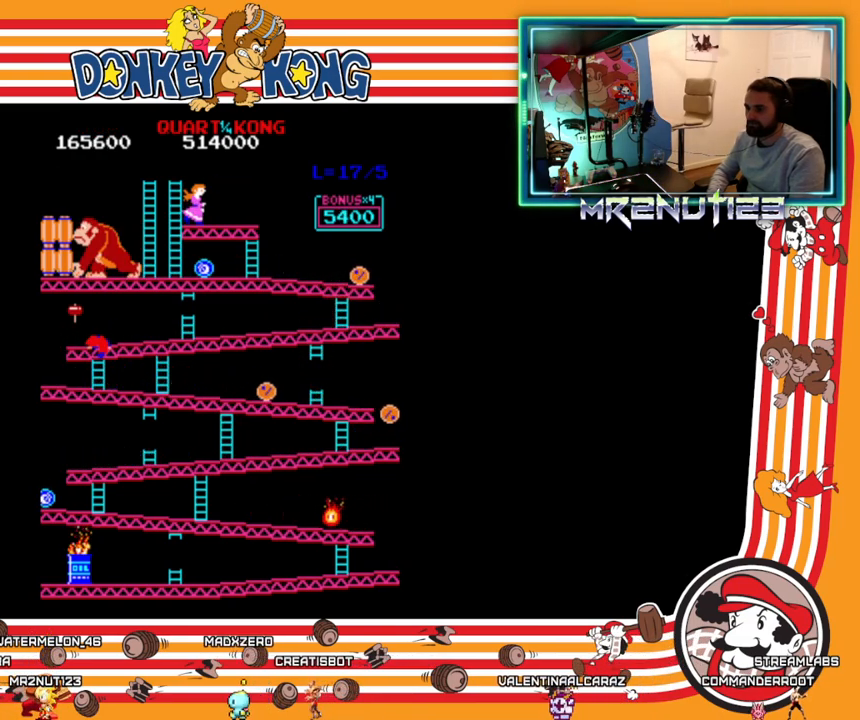
{"buttons": ["DPAD_LEFT"], "events": [[367, "DPAD_LEFT", "down"], [367, "DPAD_UP", "up"]]}
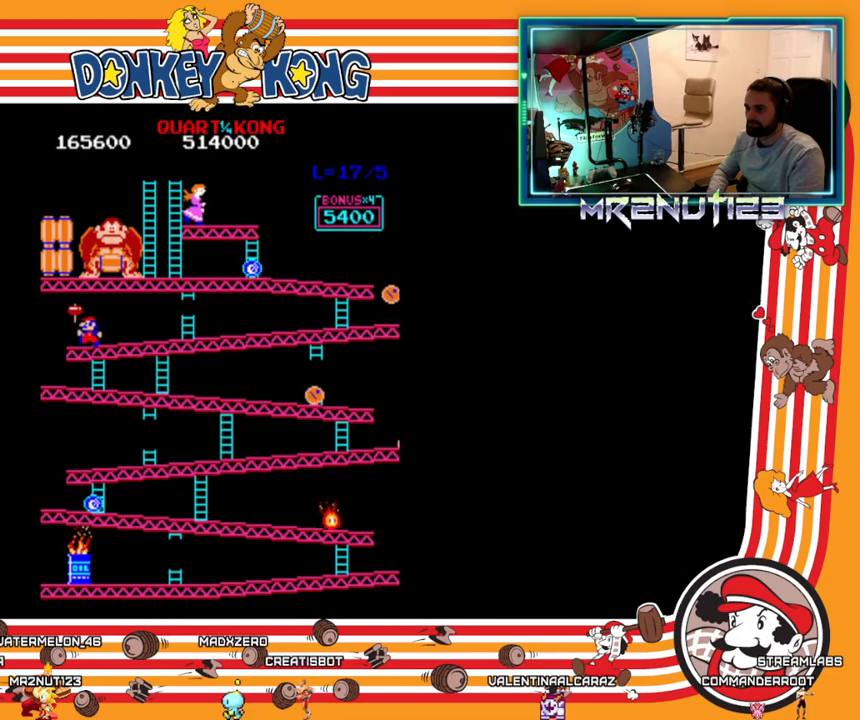
{"buttons": [], "events": [[283, "DPAD_LEFT", "up"], [300, "DPAD_RIGHT", "down"], [350, "DPAD_RIGHT", "up"]]}
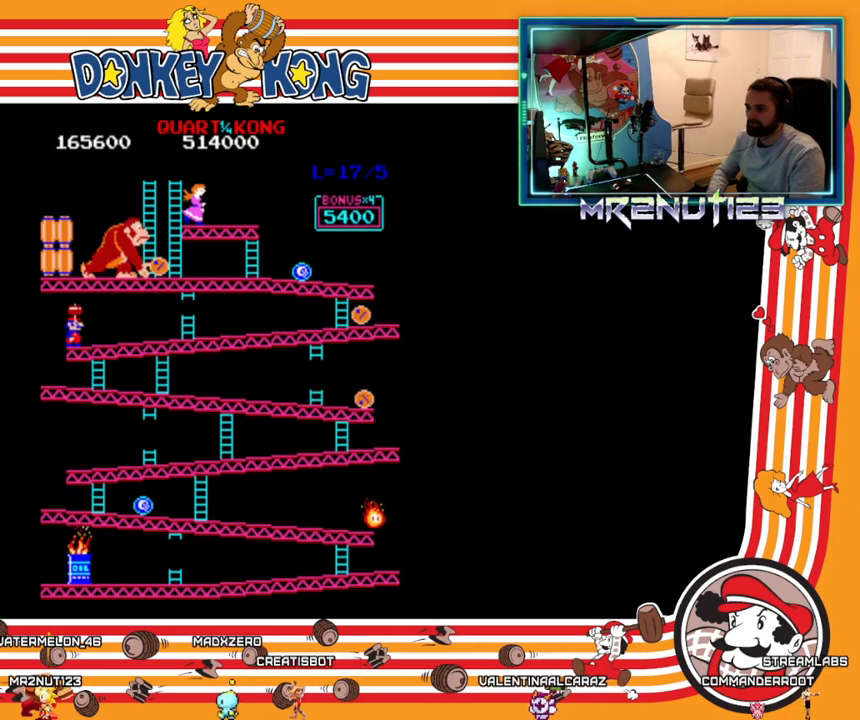
{"buttons": [], "events": []}
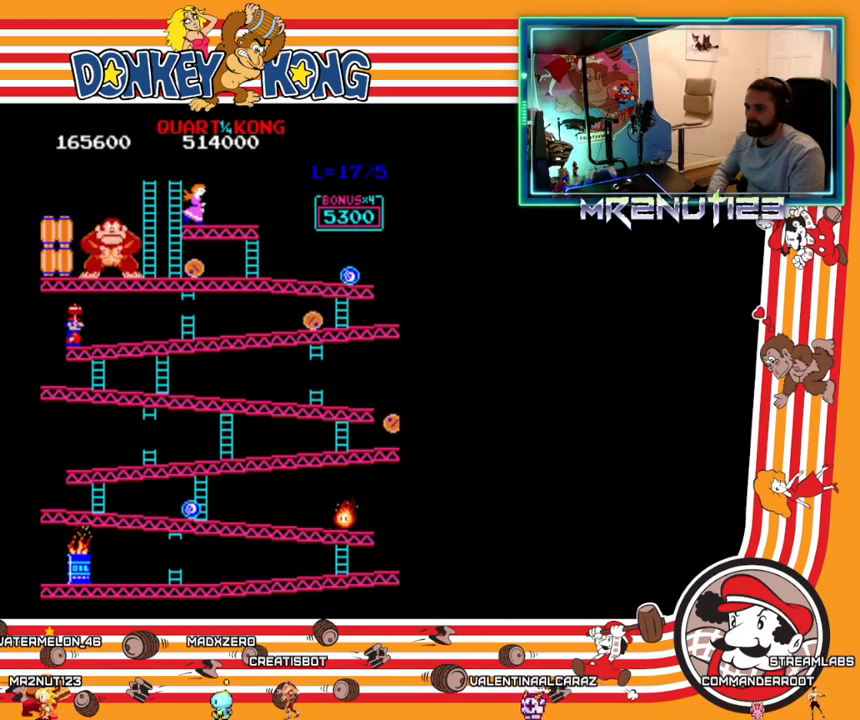
{"buttons": [], "events": []}
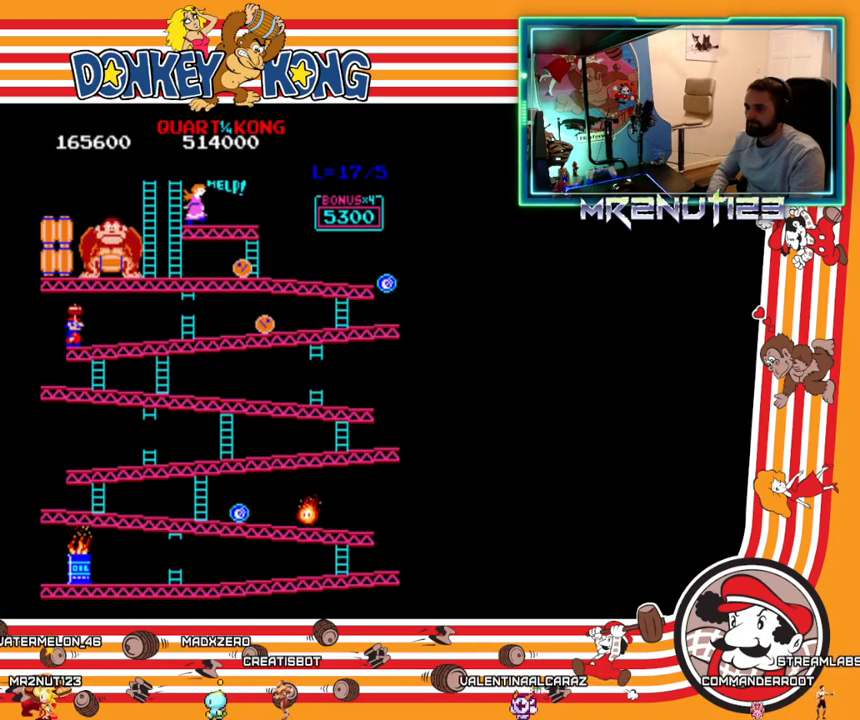
{"buttons": [], "events": []}
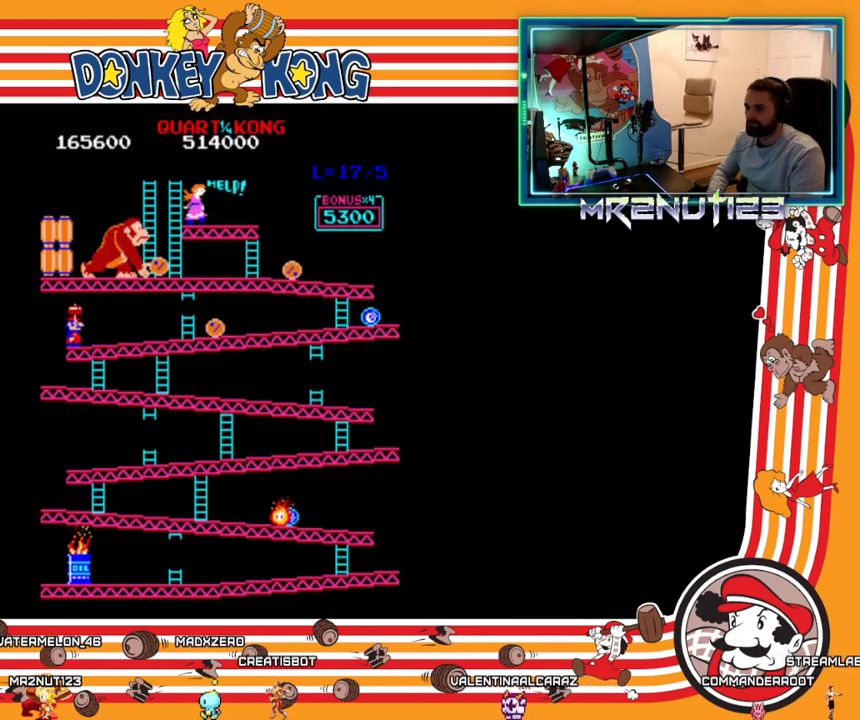
{"buttons": ["A"], "events": [[150, "A", "down"]]}
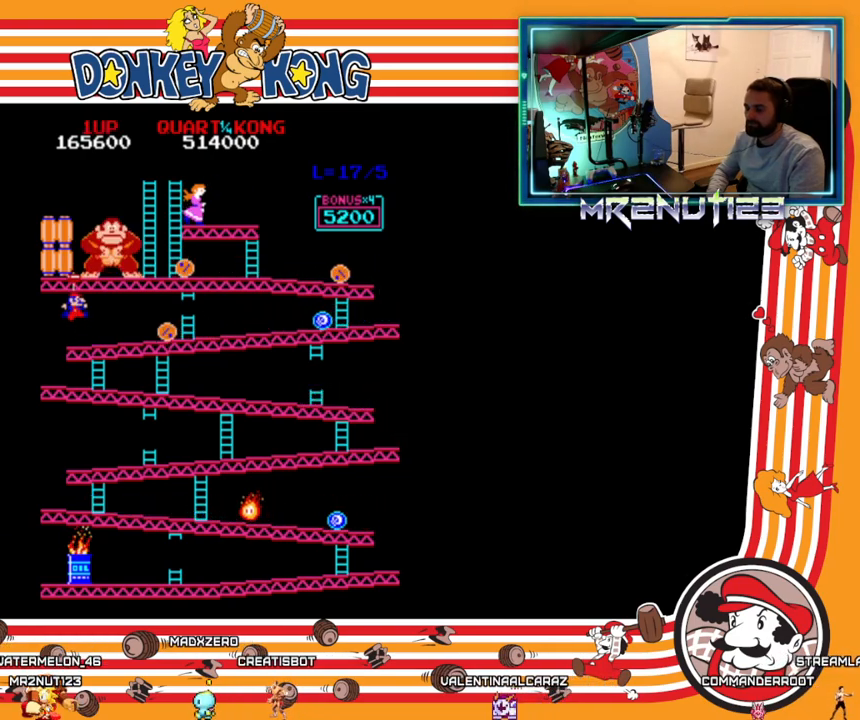
{"buttons": [], "events": [[417, "A", "up"]]}
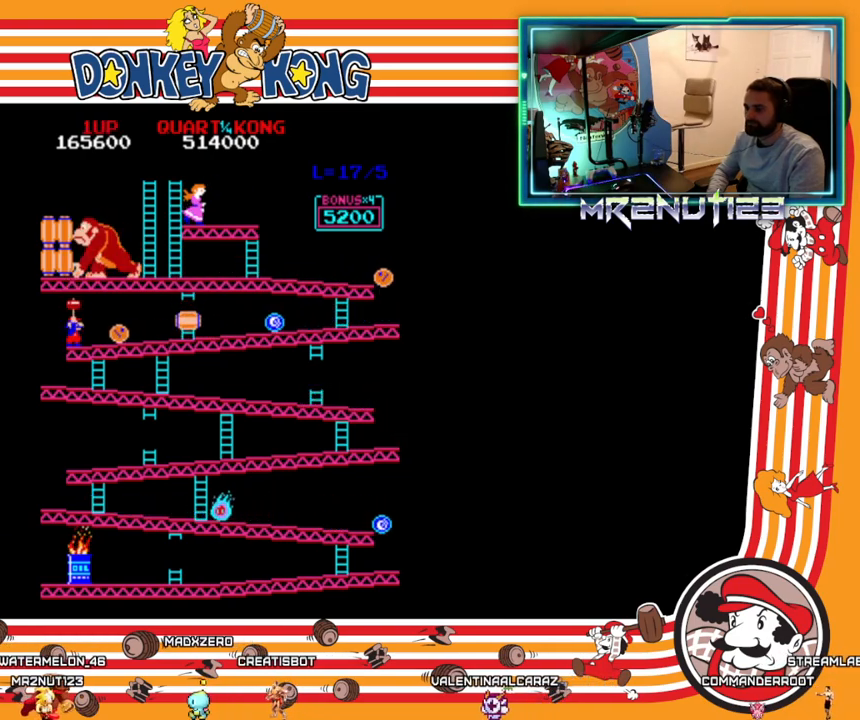
{"buttons": ["A"], "events": [[500, "A", "down"]]}
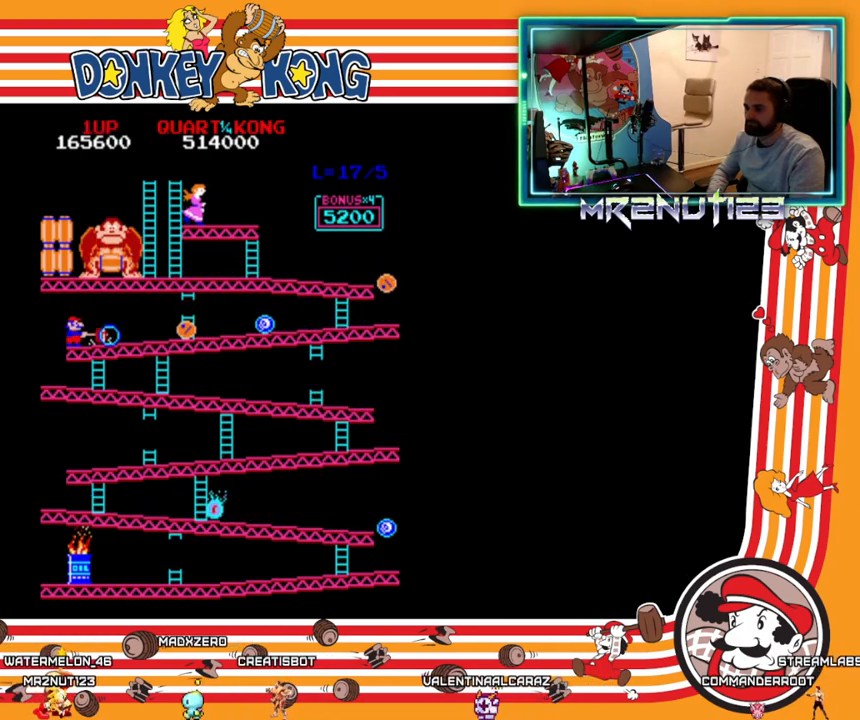
{"buttons": [], "events": [[17, "A", "up"]]}
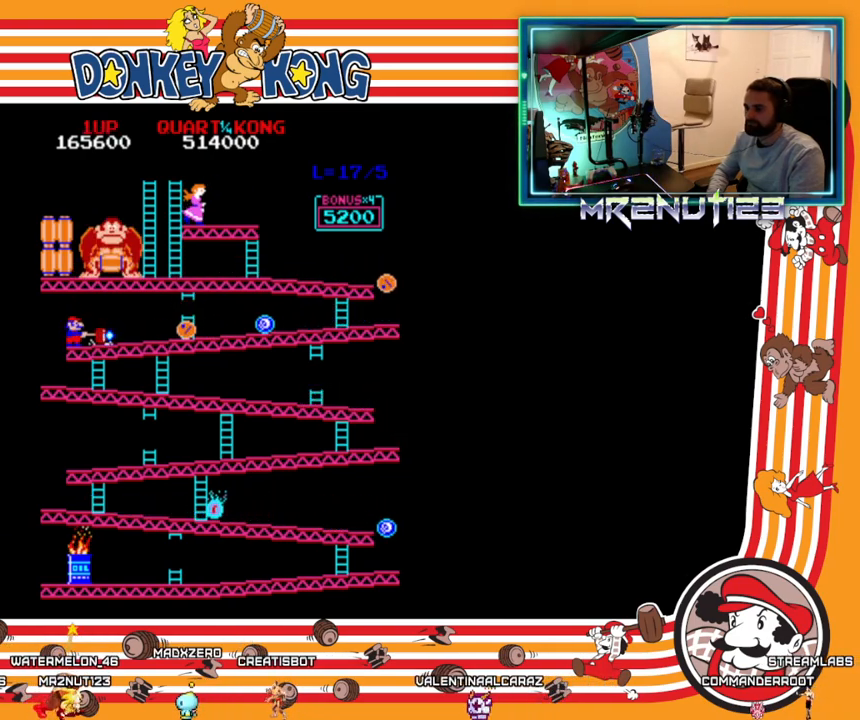
{"buttons": ["DPAD_RIGHT"], "events": [[400, "DPAD_RIGHT", "down"]]}
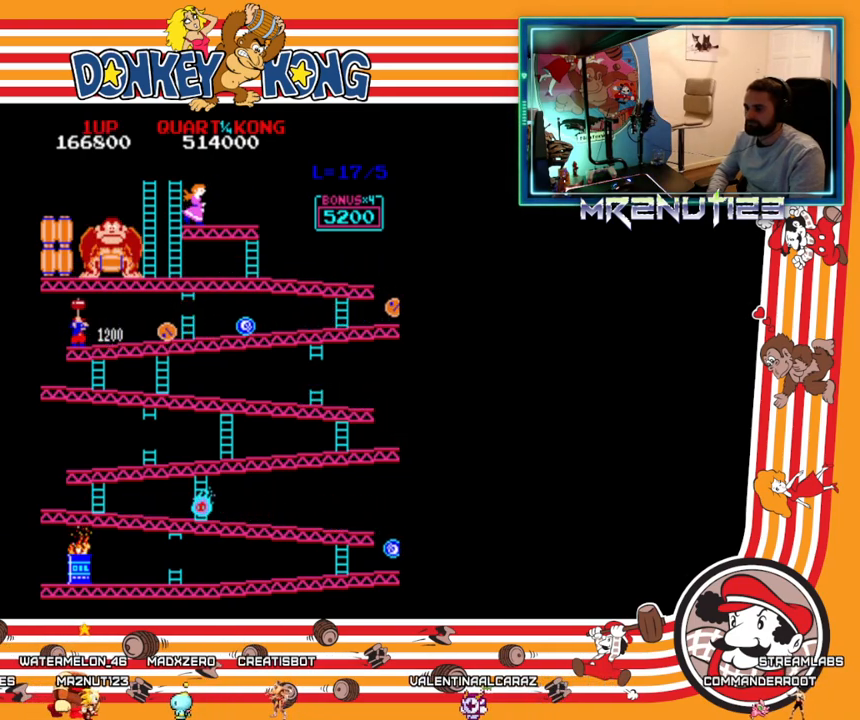
{"buttons": ["DPAD_RIGHT"], "events": [[283, "DPAD_RIGHT", "up"], [350, "A", "down"], [400, "A", "up"], [467, "DPAD_RIGHT", "down"]]}
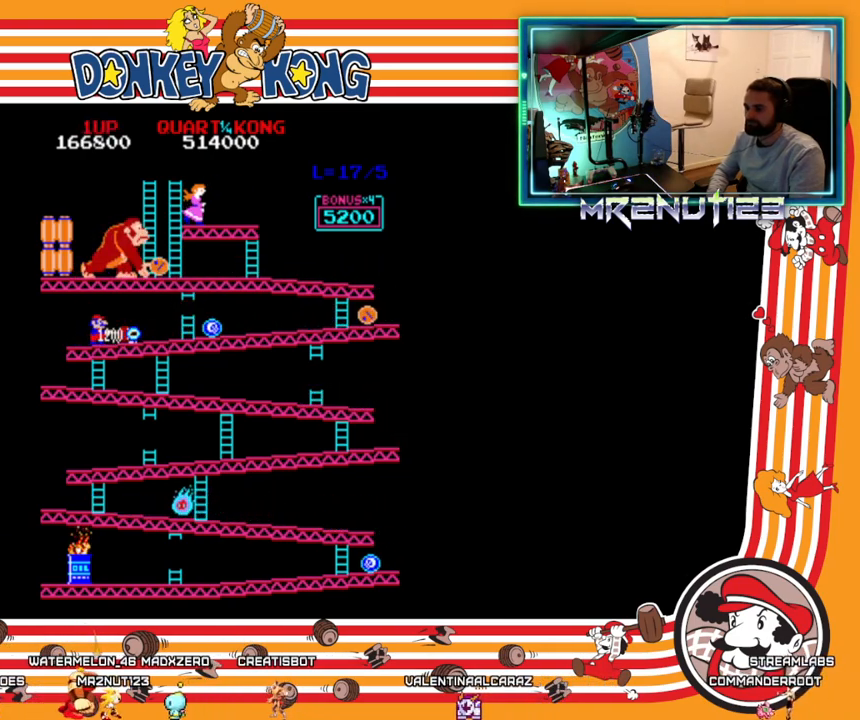
{"buttons": ["DPAD_RIGHT"], "events": []}
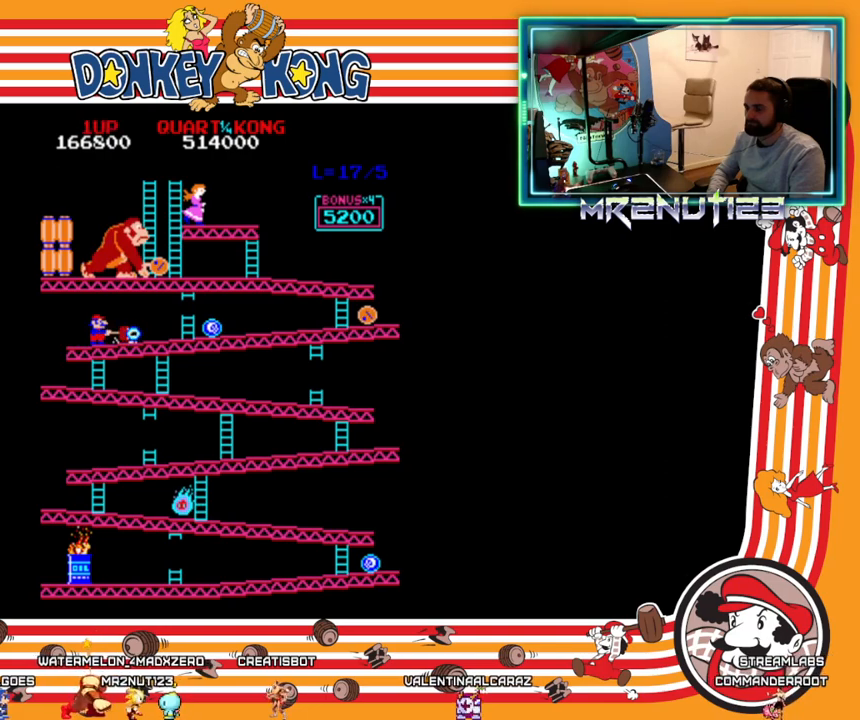
{"buttons": ["DPAD_RIGHT"], "events": [[433, "A", "down"], [483, "A", "up"]]}
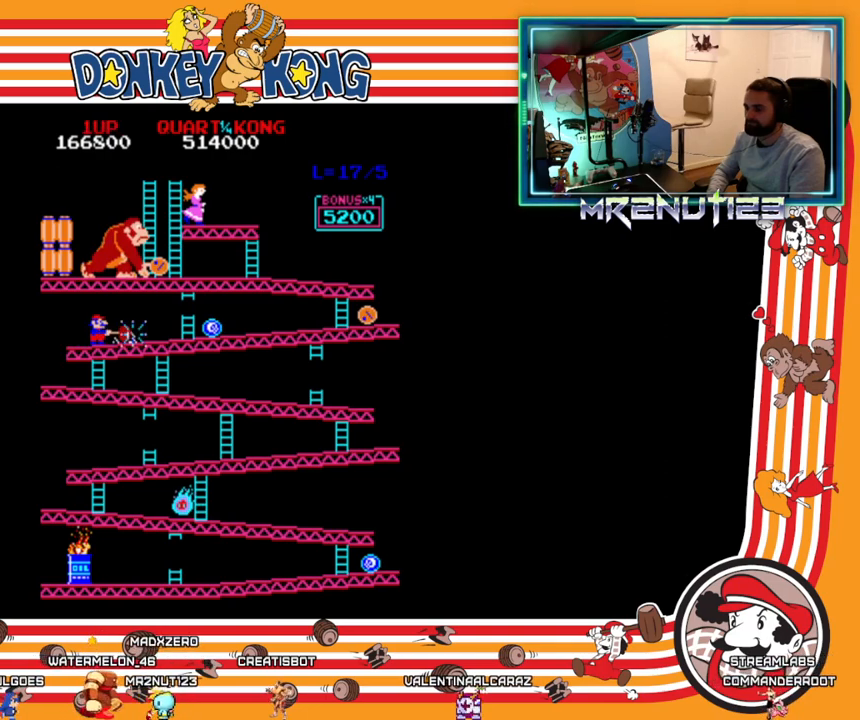
{"buttons": ["DPAD_RIGHT"], "events": []}
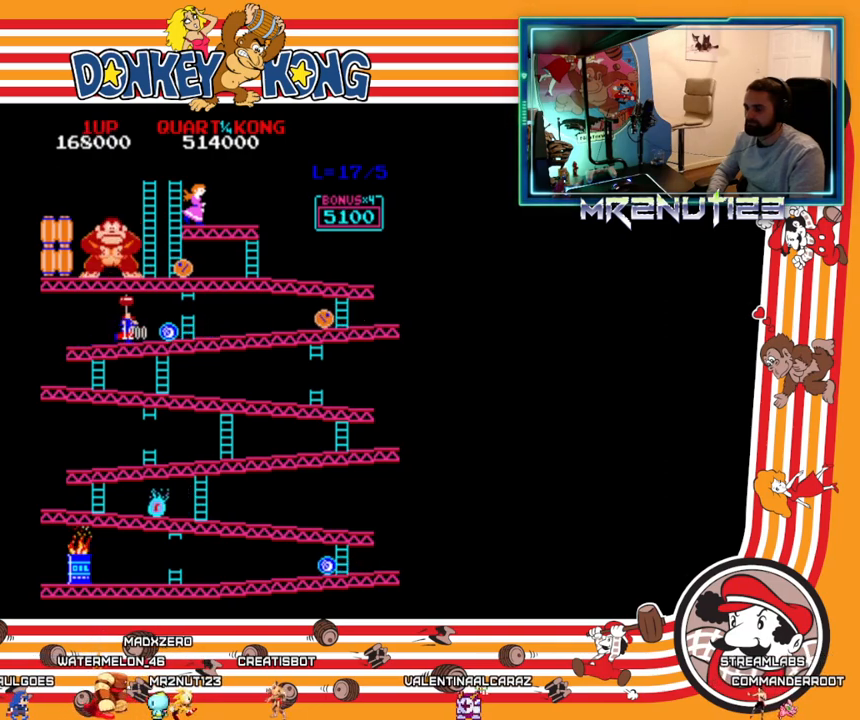
{"buttons": ["DPAD_RIGHT"], "events": [[17, "DPAD_RIGHT", "up"], [83, "A", "down"], [133, "A", "up"], [183, "DPAD_RIGHT", "down"]]}
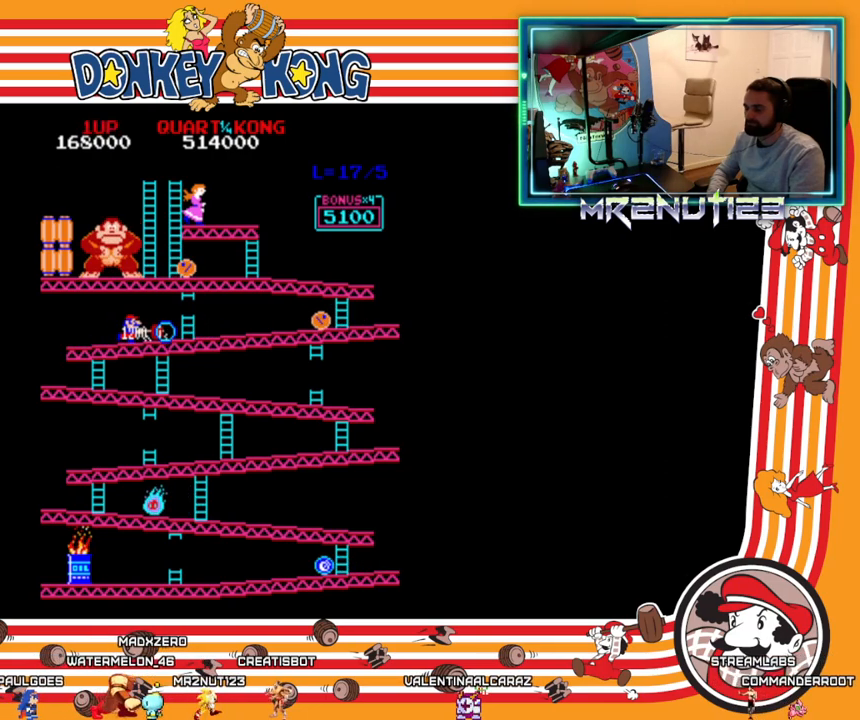
{"buttons": ["DPAD_RIGHT"], "events": [[267, "A", "down"], [317, "A", "up"], [383, "A", "down"], [433, "A", "up"]]}
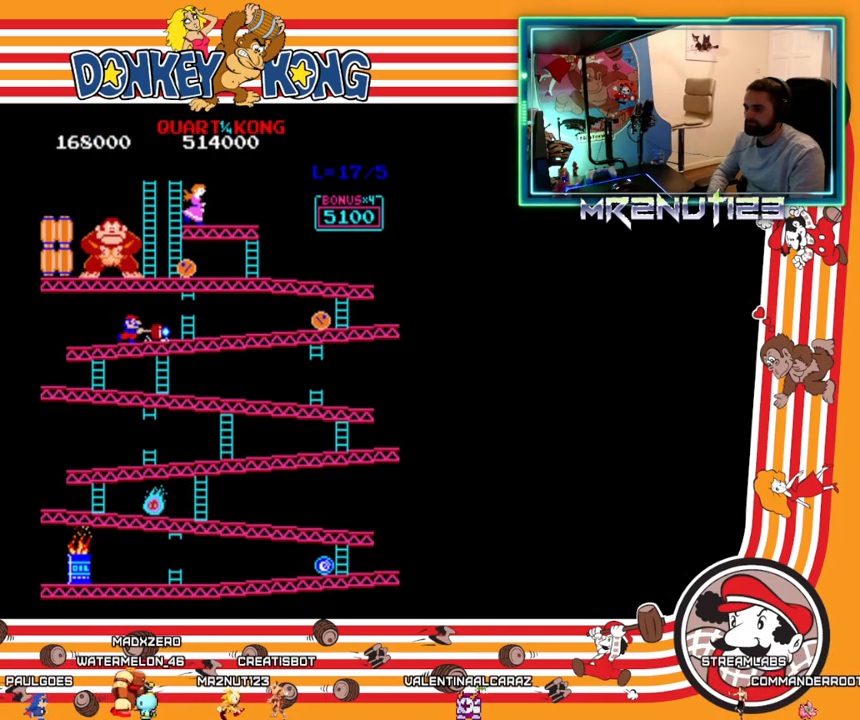
{"buttons": ["DPAD_RIGHT"], "events": []}
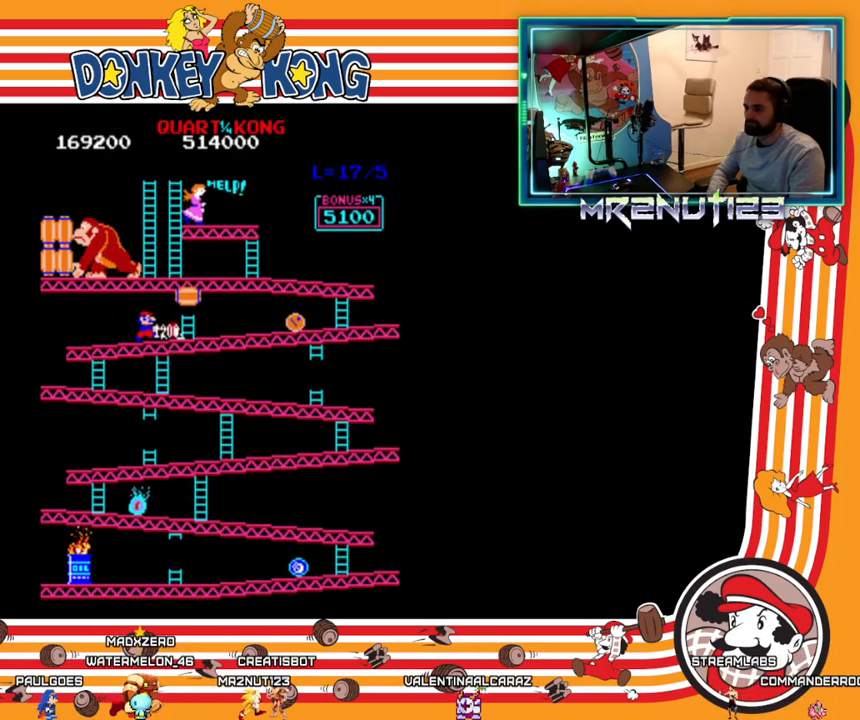
{"buttons": ["A", "DPAD_RIGHT"], "events": [[183, "DPAD_RIGHT", "up"], [200, "DPAD_UP", "down"], [217, "A", "down"], [217, "DPAD_UP", "up"], [283, "A", "up"], [350, "DPAD_RIGHT", "down"], [500, "A", "down"]]}
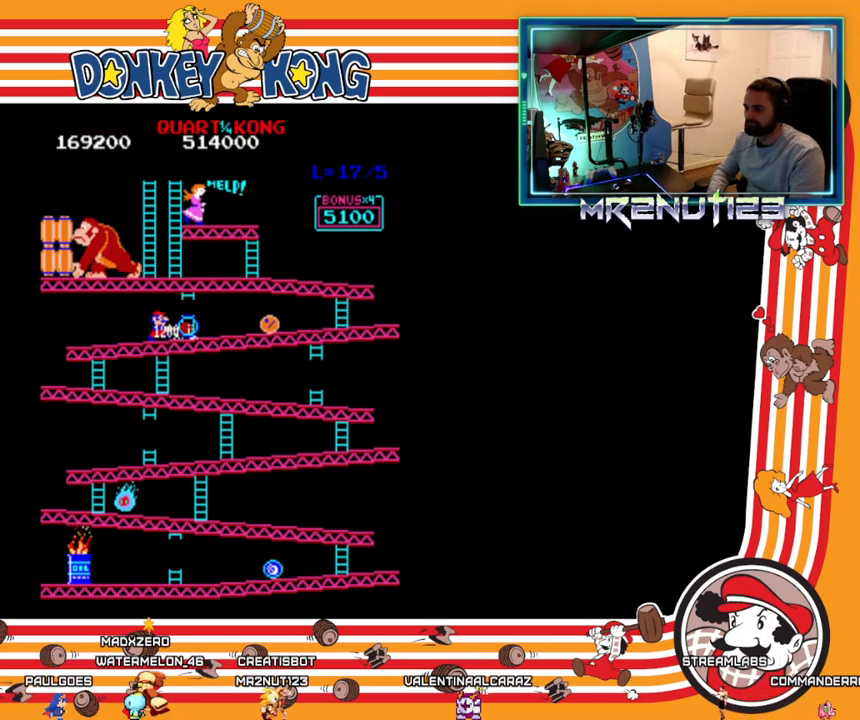
{"buttons": ["A", "DPAD_RIGHT"], "events": [[17, "A", "up"], [500, "A", "down"]]}
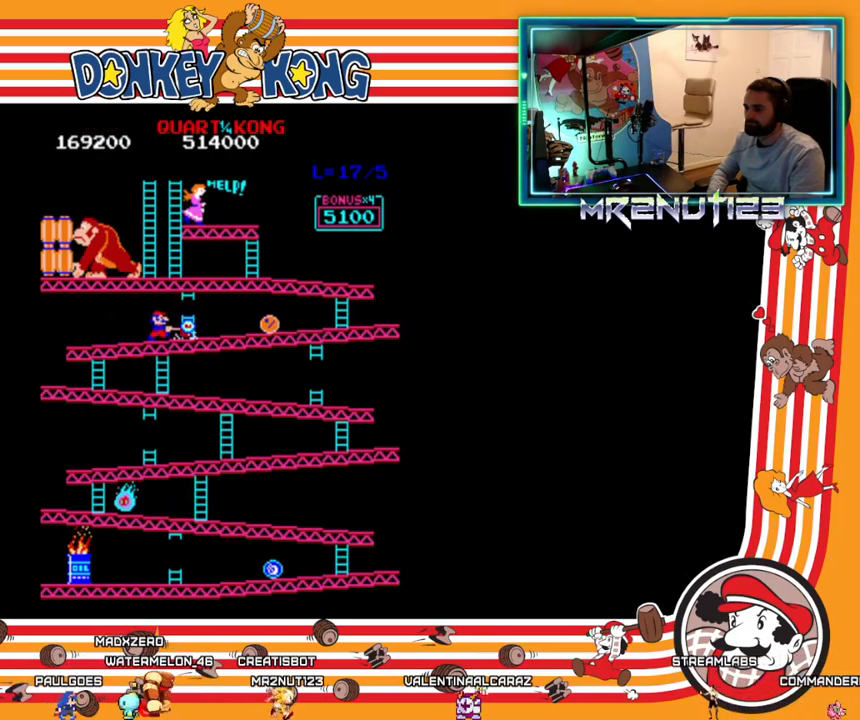
{"buttons": ["DPAD_RIGHT"], "events": [[17, "A", "up"], [433, "A", "down"], [483, "A", "up"]]}
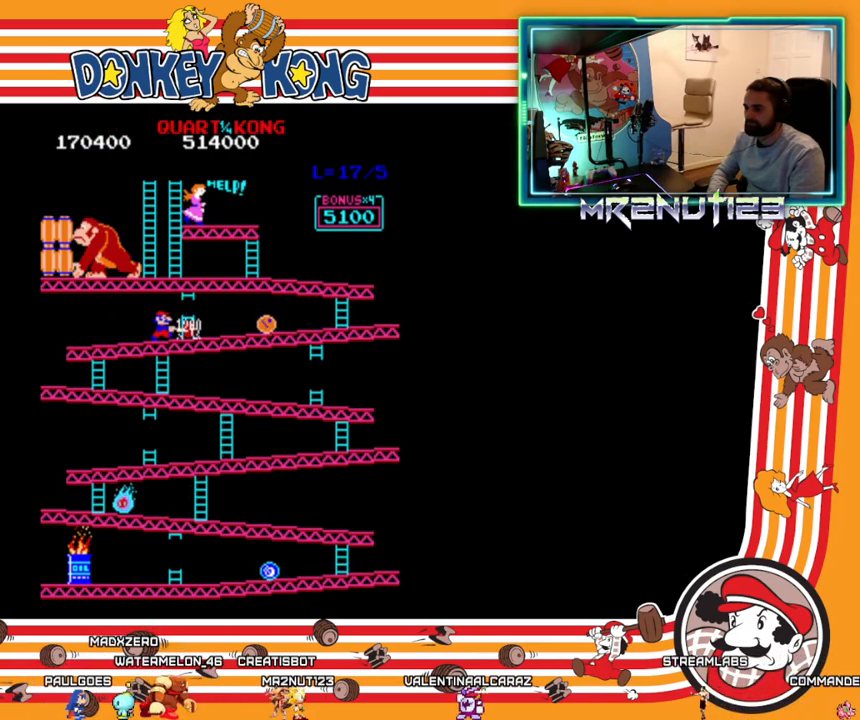
{"buttons": ["A"], "events": [[417, "DPAD_RIGHT", "up"], [467, "A", "down"]]}
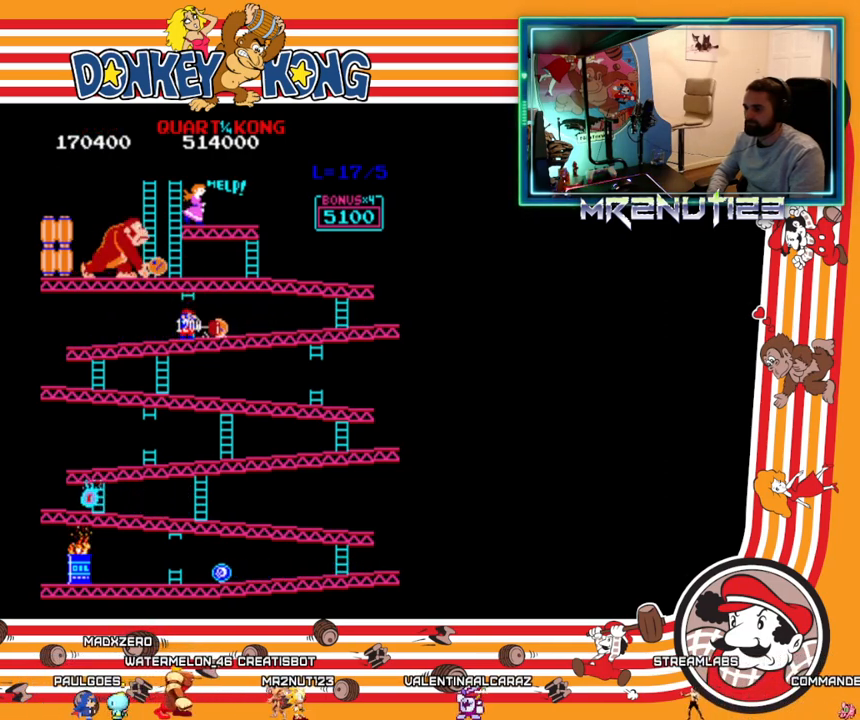
{"buttons": ["DPAD_RIGHT"], "events": [[17, "A", "up"], [83, "DPAD_RIGHT", "down"]]}